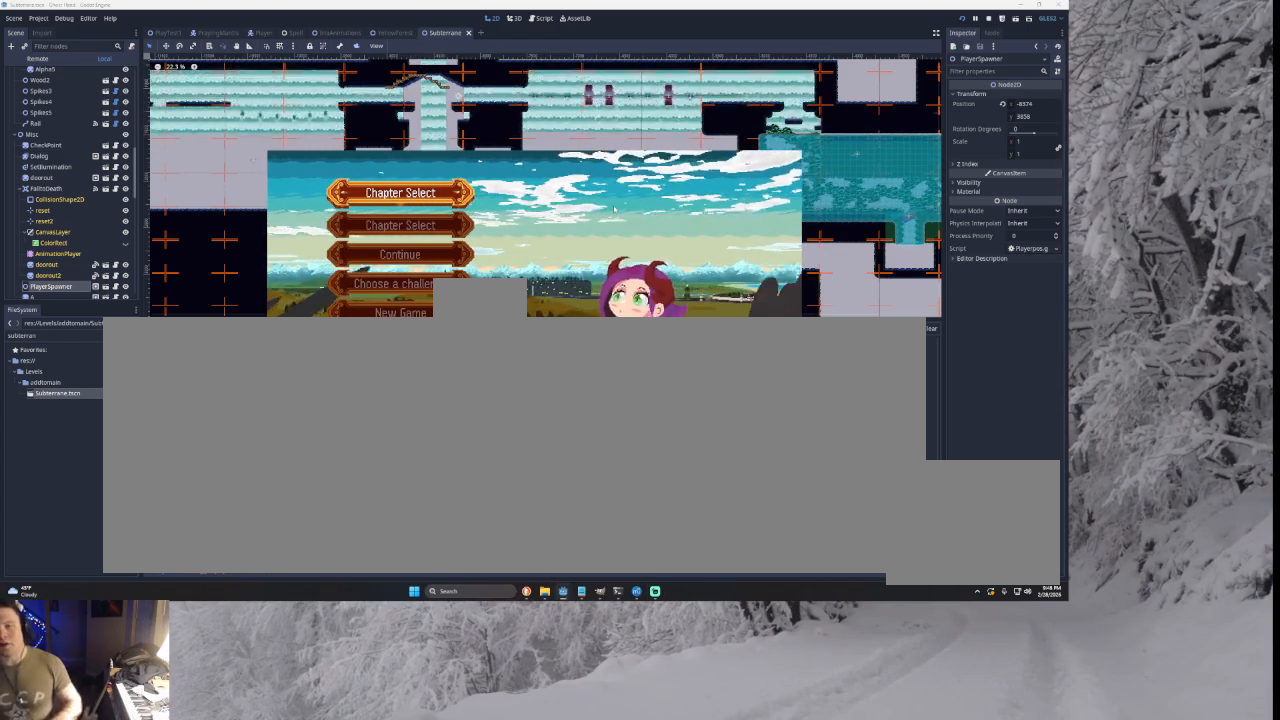
Gameplay with a controller (PlayStation layout); each line is a JSON object with the inputs held at the frame after it. "events" lists button and stick changes between this image and that frame as [ms after this image, input, new state], when the widget could be followed in between. Not read: CROSS L2.
{"buttons": ["SQUARE"], "left_stick": "center", "right_stick": "center", "events": [[500, "SQUARE", "down"]]}
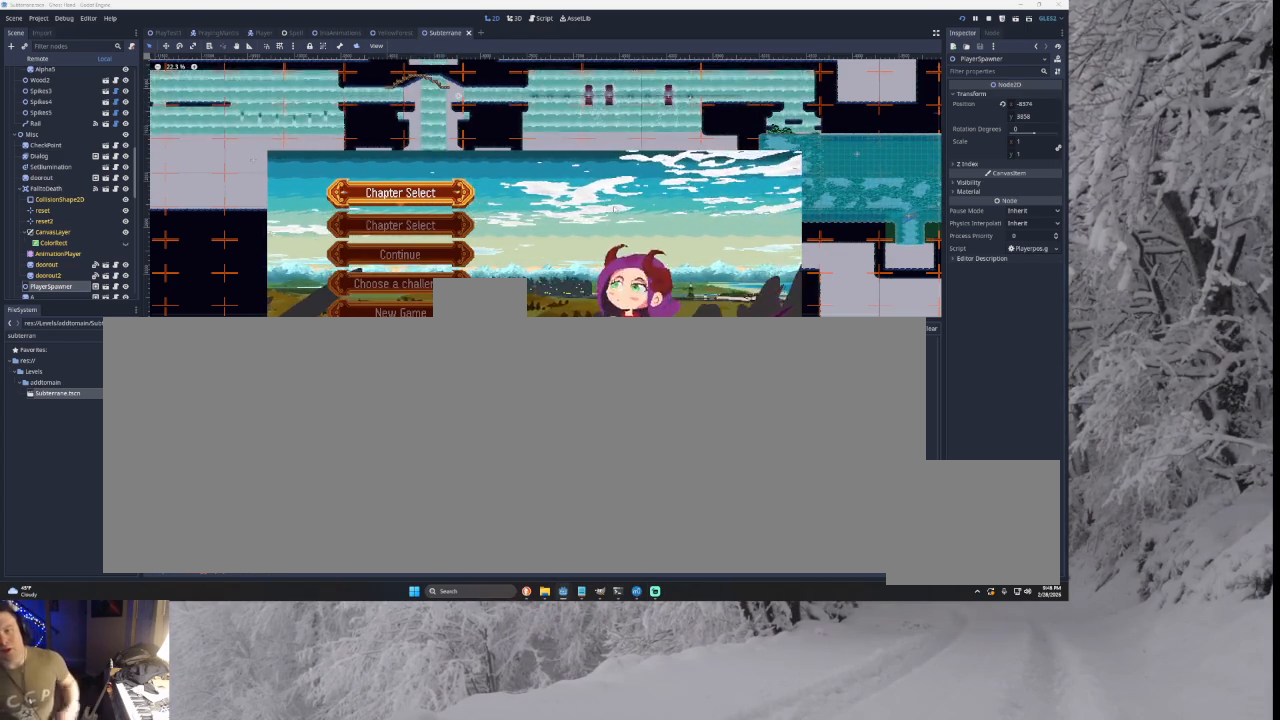
{"buttons": [], "left_stick": "center", "right_stick": "center", "events": [[167, "SQUARE", "up"]]}
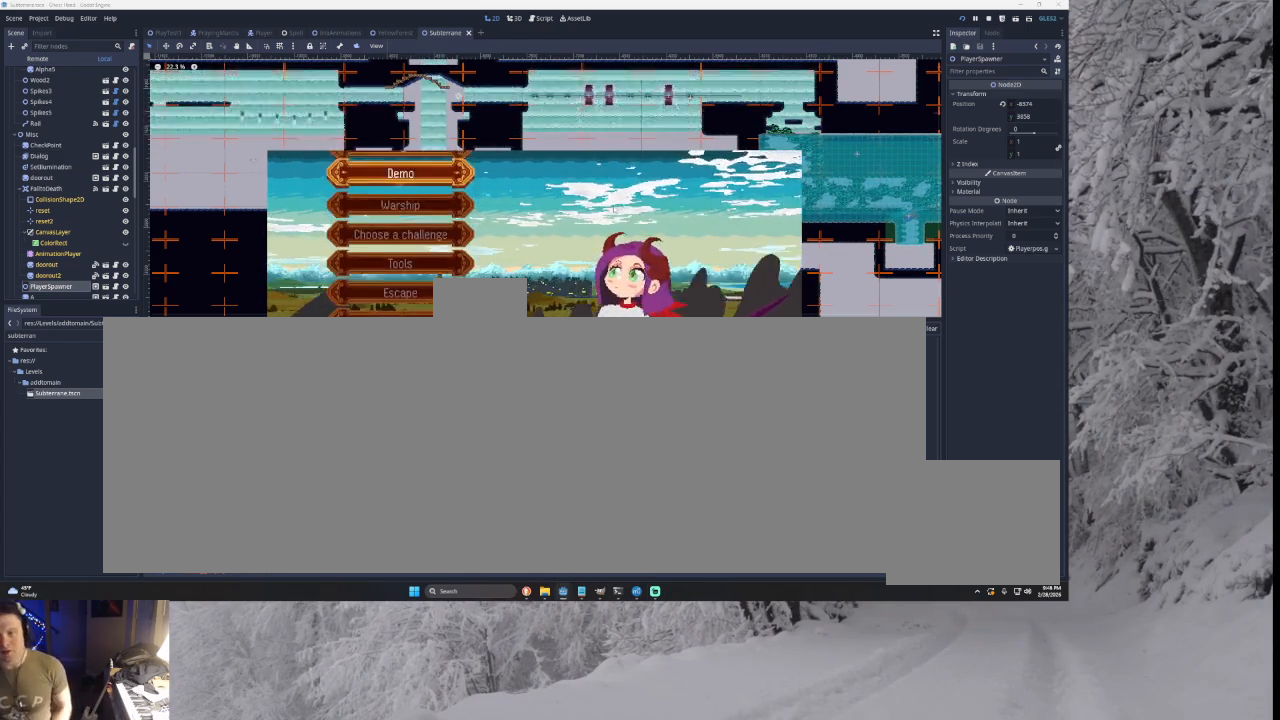
{"buttons": [], "left_stick": "down", "right_stick": "center", "events": [[100, "left_stick", "down"], [200, "left_stick", "center"], [267, "left_stick", "down"], [367, "left_stick", "center"], [467, "left_stick", "down"]]}
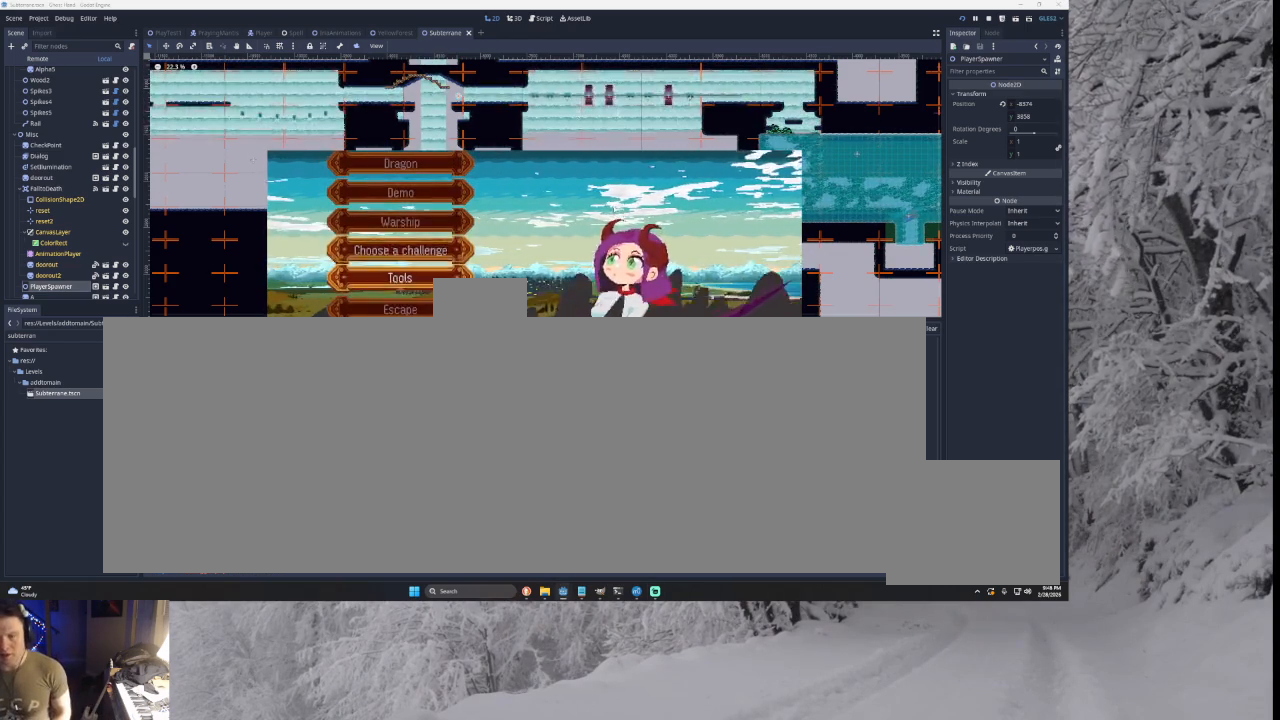
{"buttons": [], "left_stick": "center", "right_stick": "center", "events": [[33, "left_stick", "center"], [167, "left_stick", "down"], [267, "left_stick", "center"], [333, "left_stick", "down"], [433, "left_stick", "center"]]}
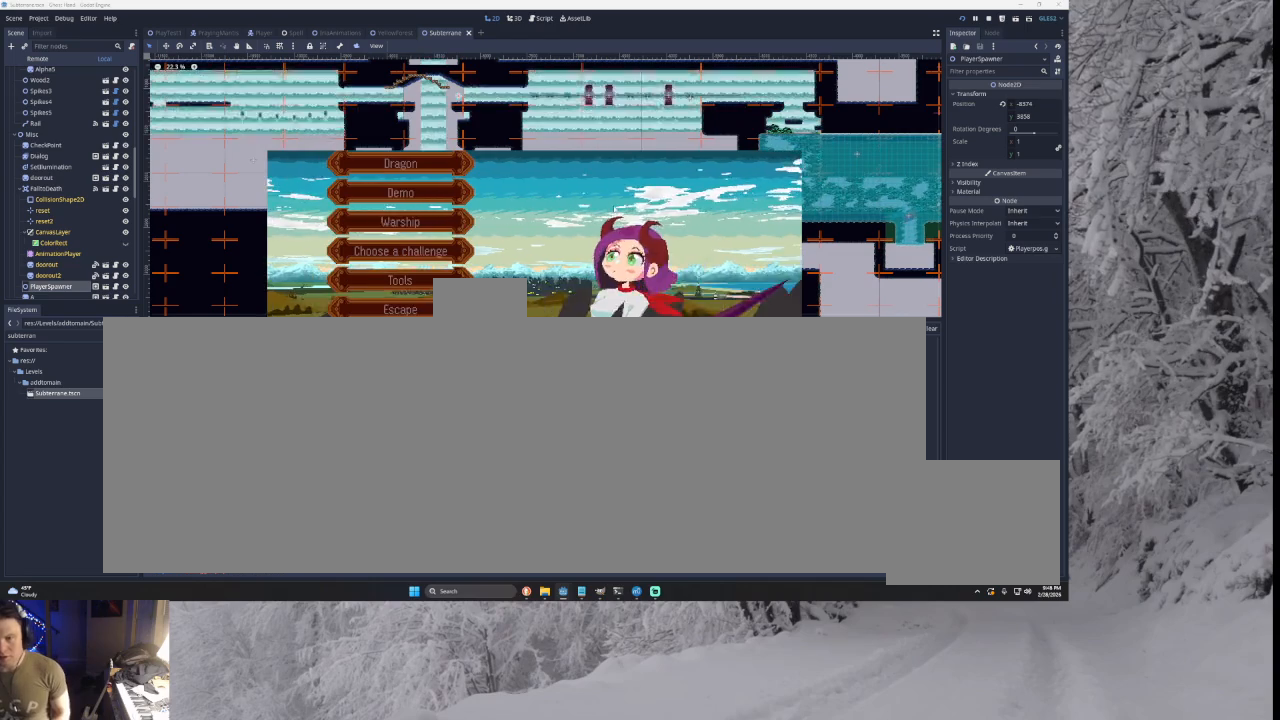
{"buttons": [], "left_stick": "center", "right_stick": "center", "events": [[33, "left_stick", "down"], [133, "left_stick", "center"], [200, "left_stick", "down"], [300, "left_stick", "center"], [400, "left_stick", "down"], [467, "left_stick", "center"]]}
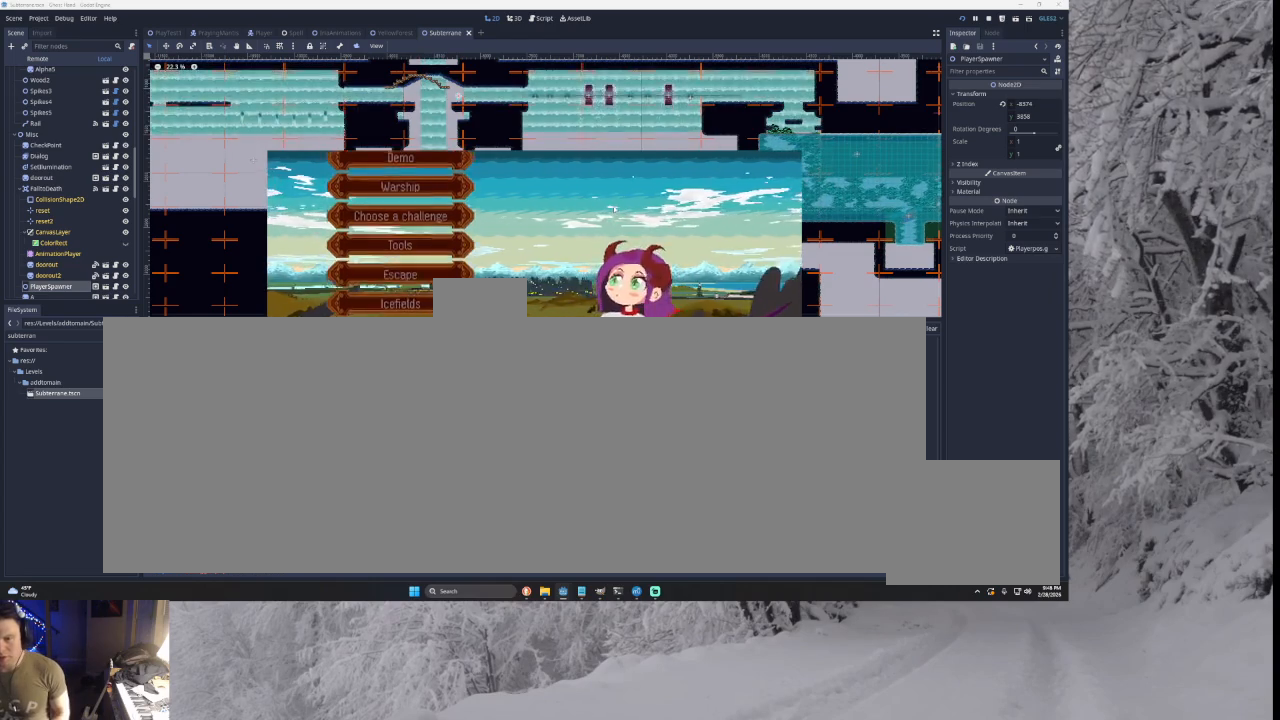
{"buttons": [], "left_stick": "center", "right_stick": "center", "events": [[67, "left_stick", "down"], [167, "left_stick", "center"], [367, "left_stick", "up"], [500, "left_stick", "center"]]}
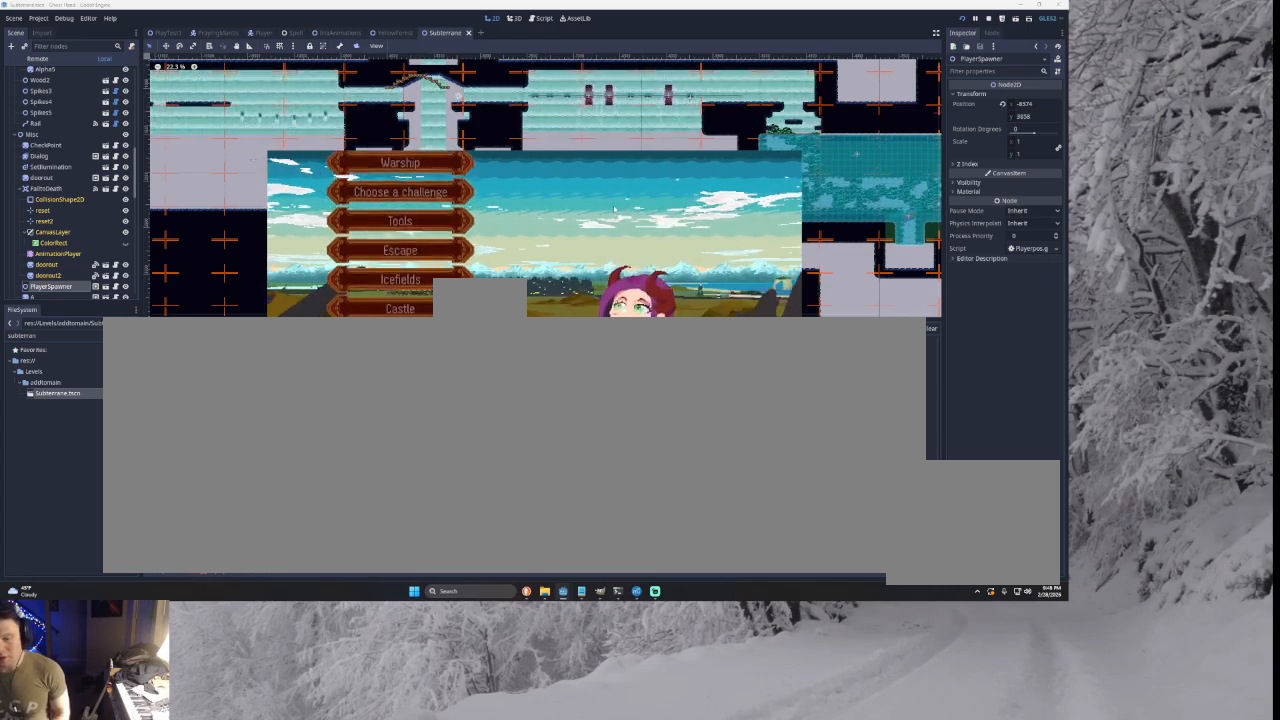
{"buttons": [], "left_stick": "down", "right_stick": "center", "events": [[133, "left_stick", "up"], [267, "left_stick", "center"], [400, "left_stick", "down"]]}
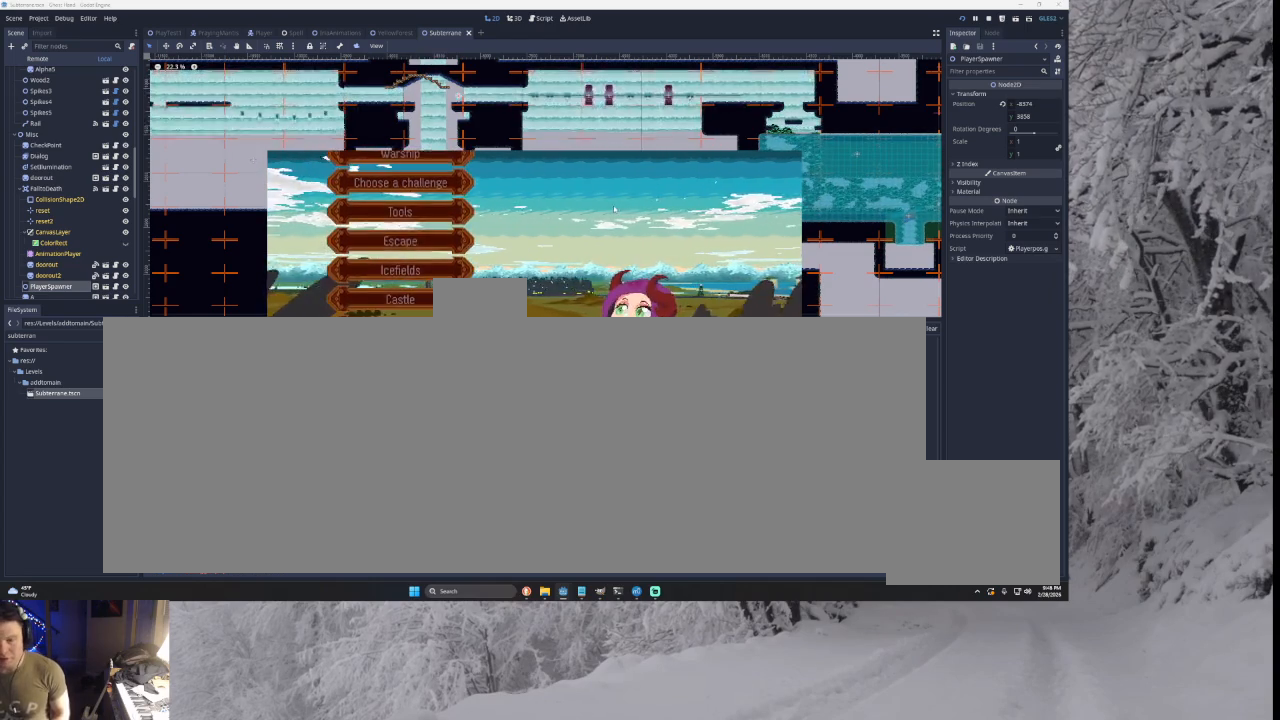
{"buttons": [], "left_stick": "center", "right_stick": "center", "events": [[67, "left_stick", "center"], [167, "SQUARE", "down"], [267, "SQUARE", "up"], [433, "left_stick", "up"], [500, "left_stick", "center"]]}
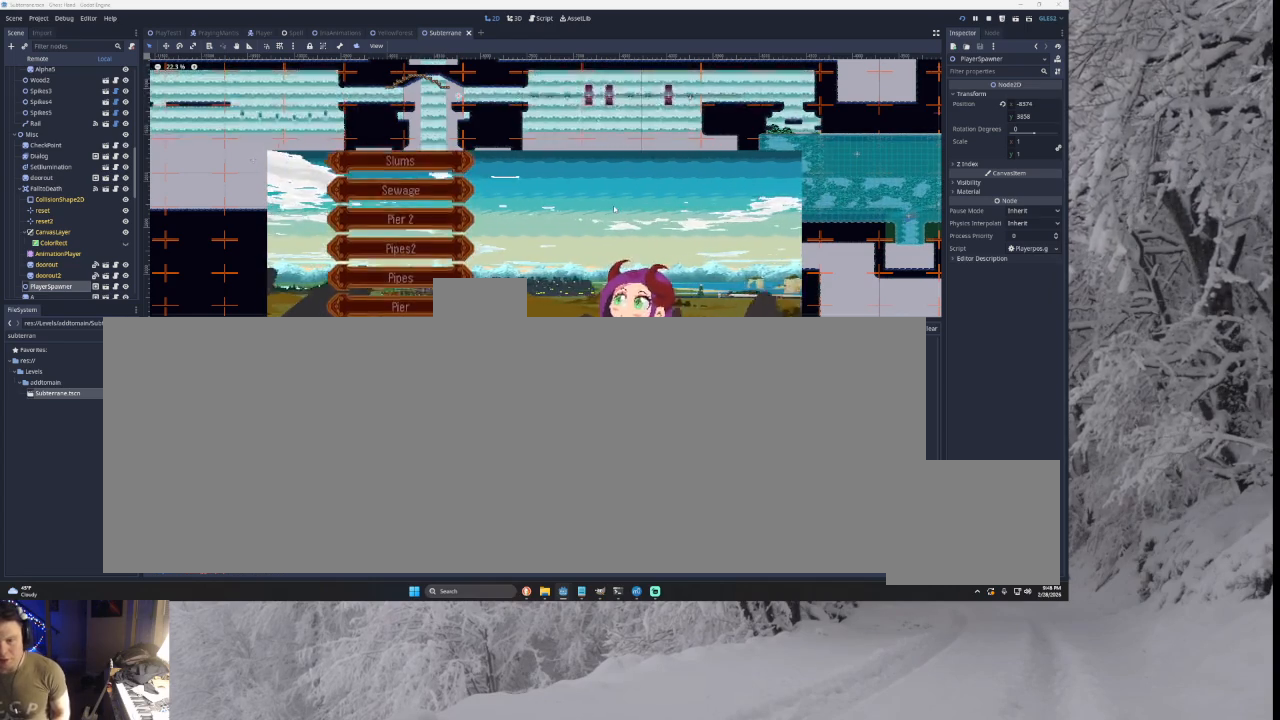
{"buttons": ["SQUARE"], "left_stick": "center", "right_stick": "center", "events": [[167, "left_stick", "up"], [333, "left_stick", "center"], [433, "SQUARE", "down"]]}
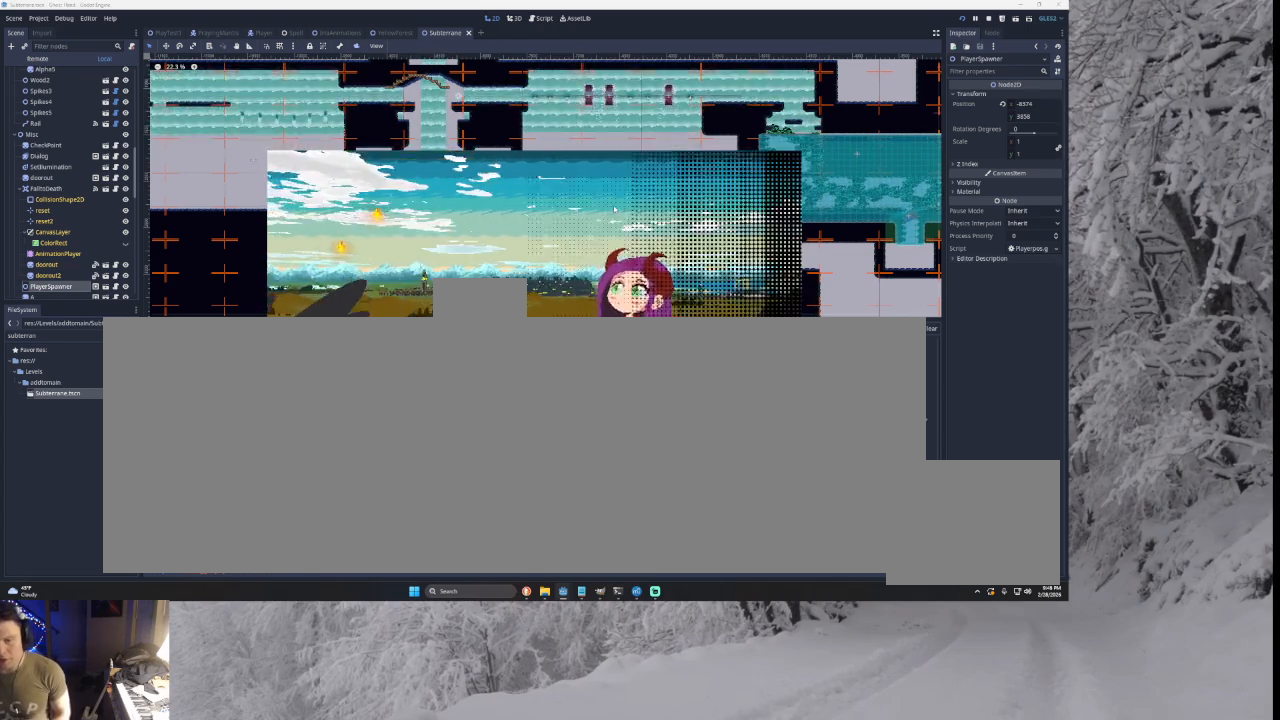
{"buttons": [], "left_stick": "center", "right_stick": "center", "events": [[67, "SQUARE", "up"]]}
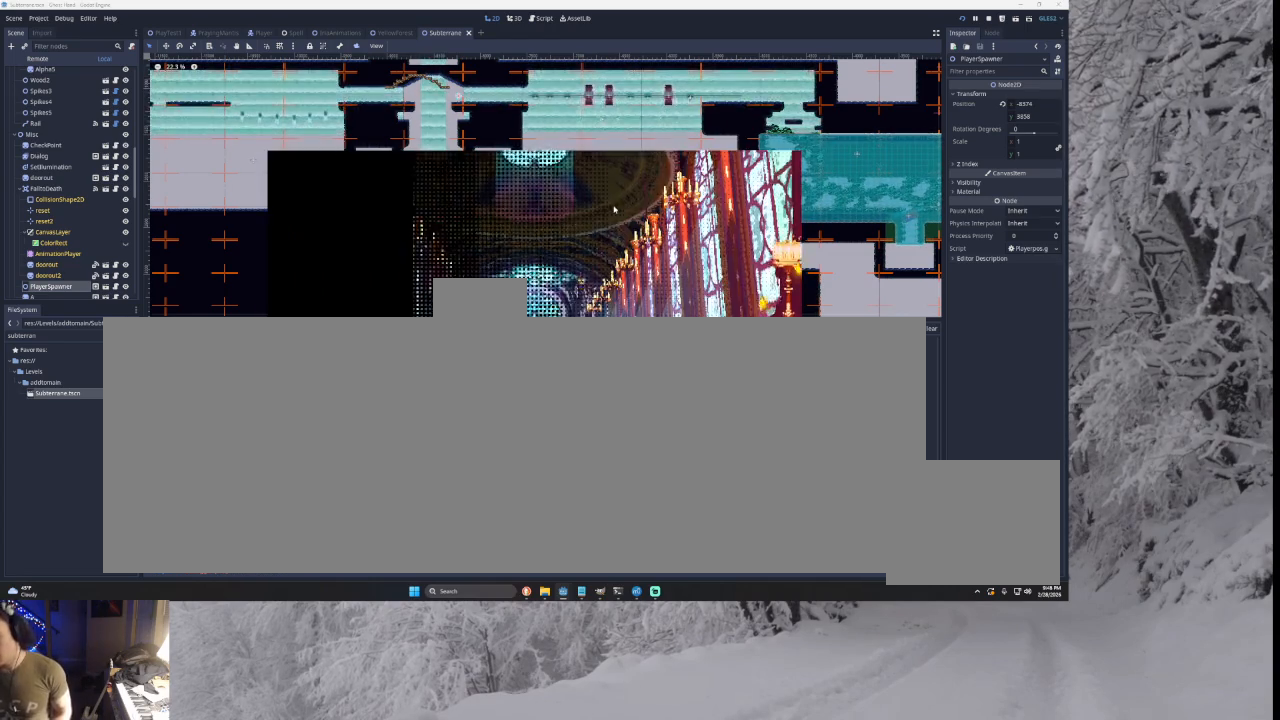
{"buttons": [], "left_stick": "center", "right_stick": "center", "events": []}
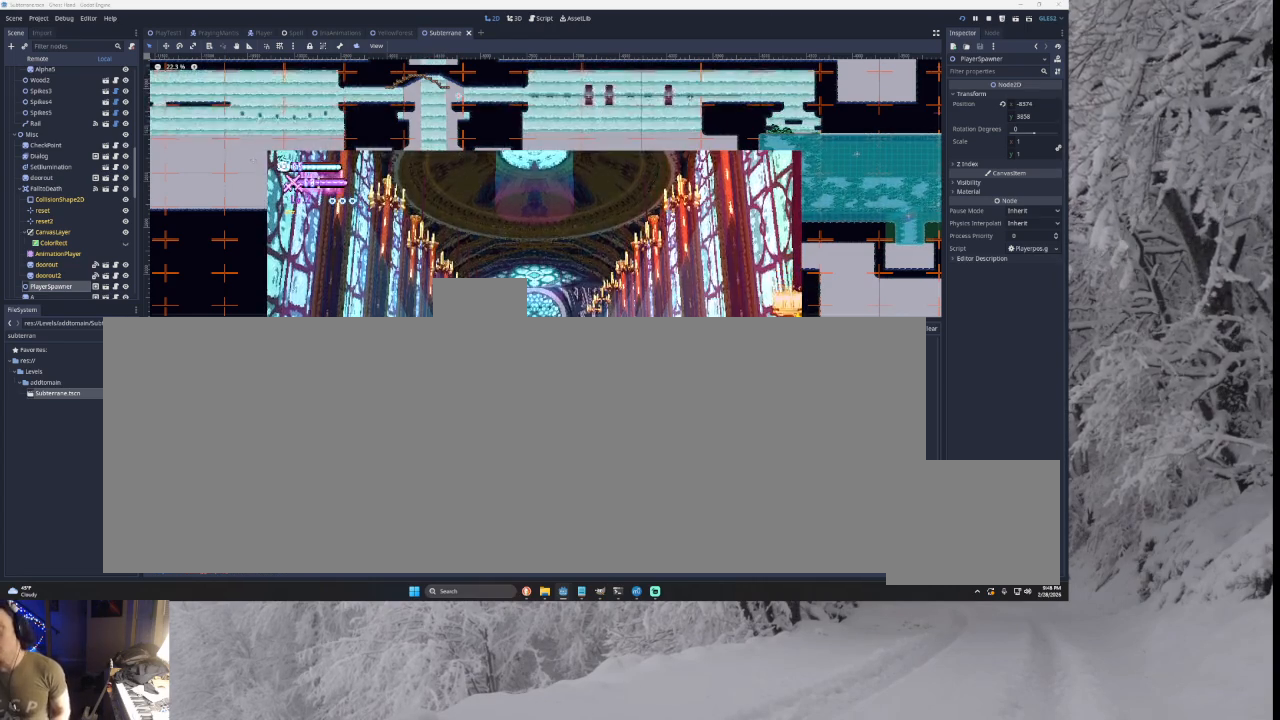
{"buttons": [], "left_stick": "center", "right_stick": "center", "events": []}
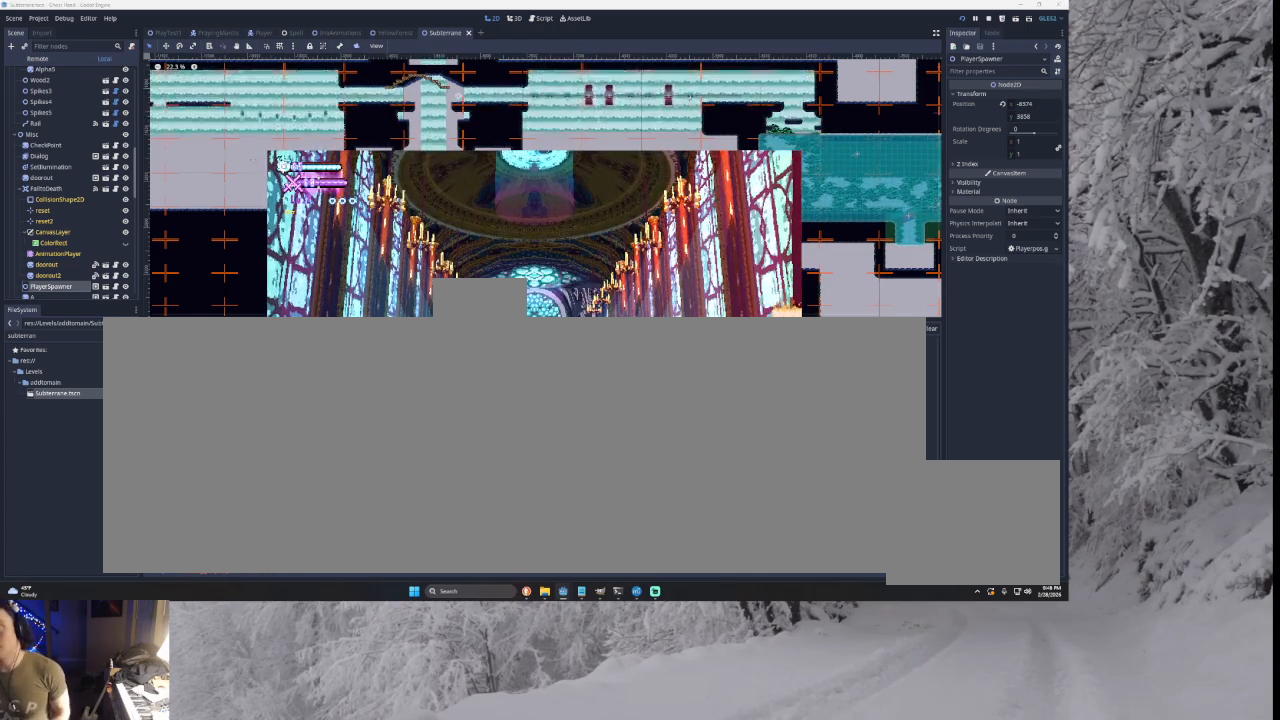
{"buttons": [], "left_stick": "center", "right_stick": "center", "events": []}
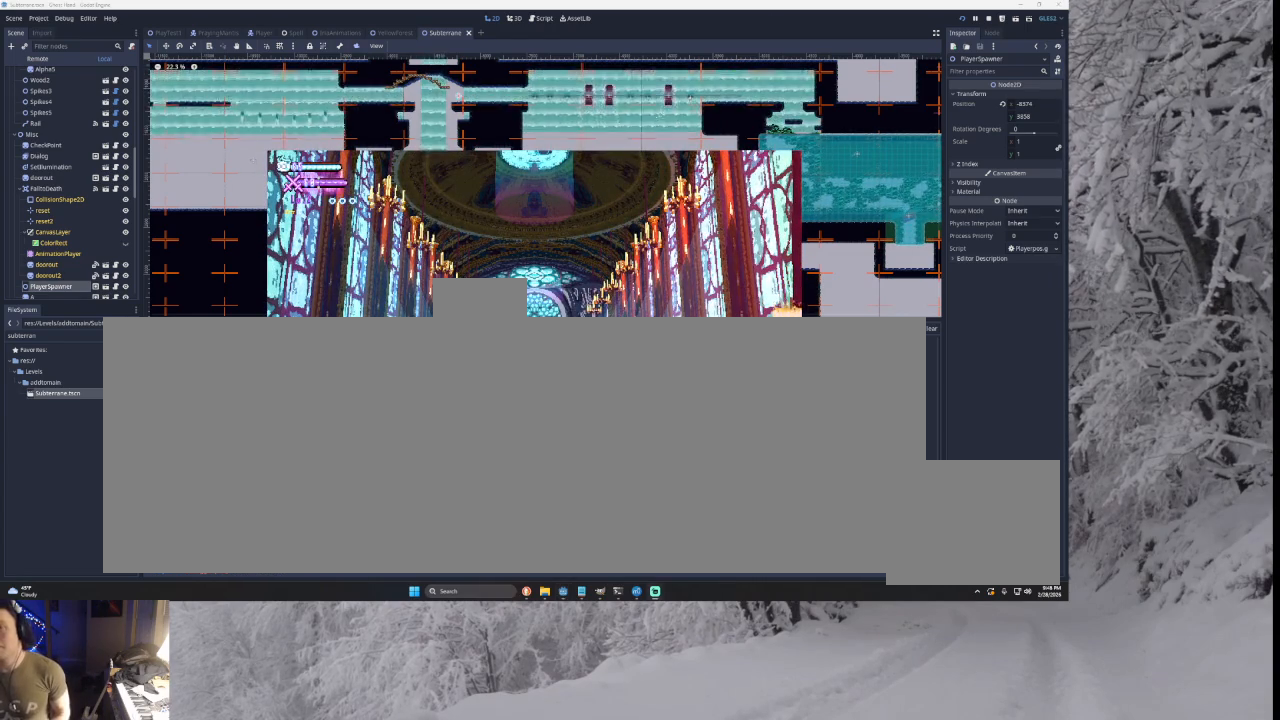
{"buttons": [], "left_stick": "right", "right_stick": "center", "events": [[500, "left_stick", "right"]]}
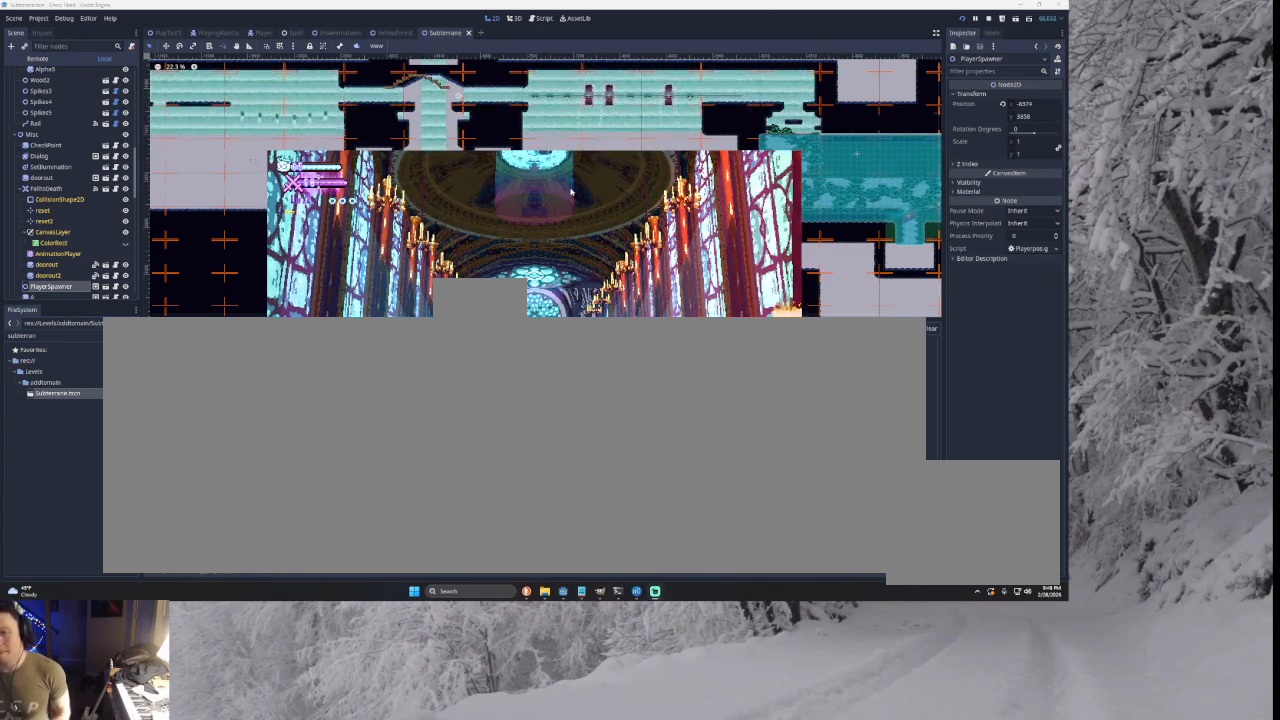
{"buttons": [], "left_stick": "left", "right_stick": "center", "events": [[200, "left_stick", "center"], [267, "left_stick", "left"]]}
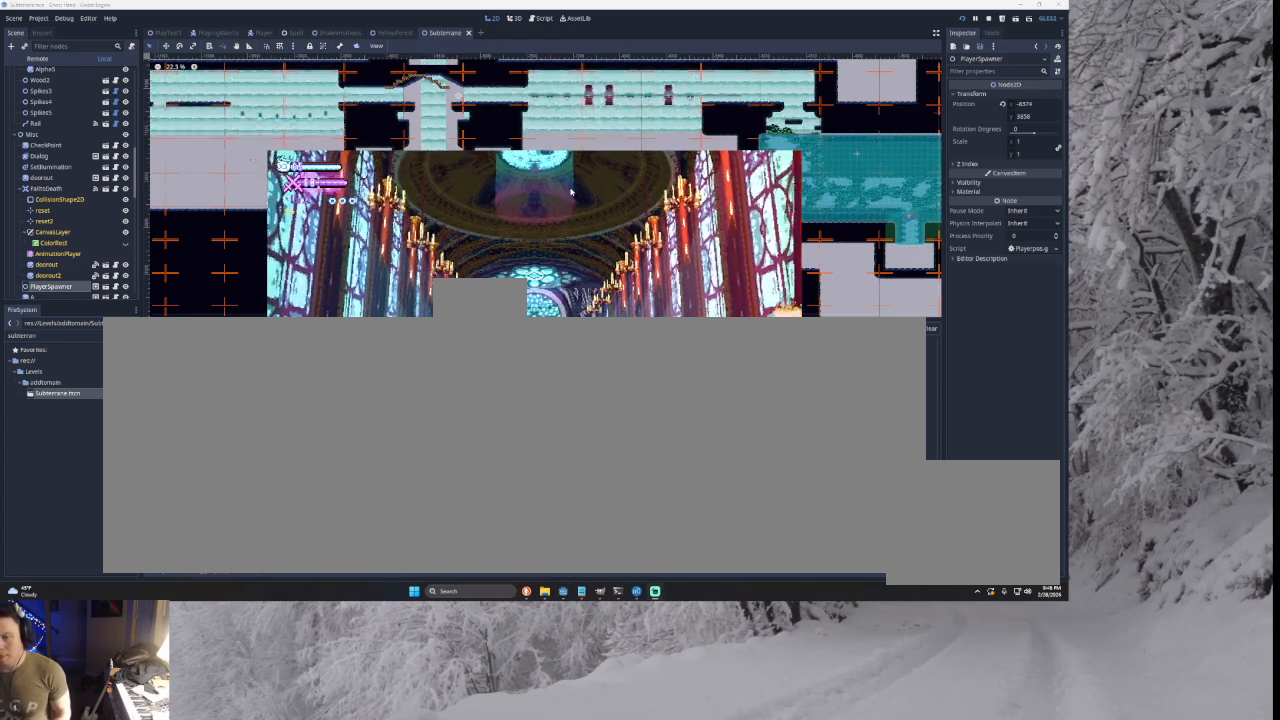
{"buttons": [], "left_stick": "left", "right_stick": "center", "events": [[33, "TRIANGLE", "down"], [233, "TRIANGLE", "up"]]}
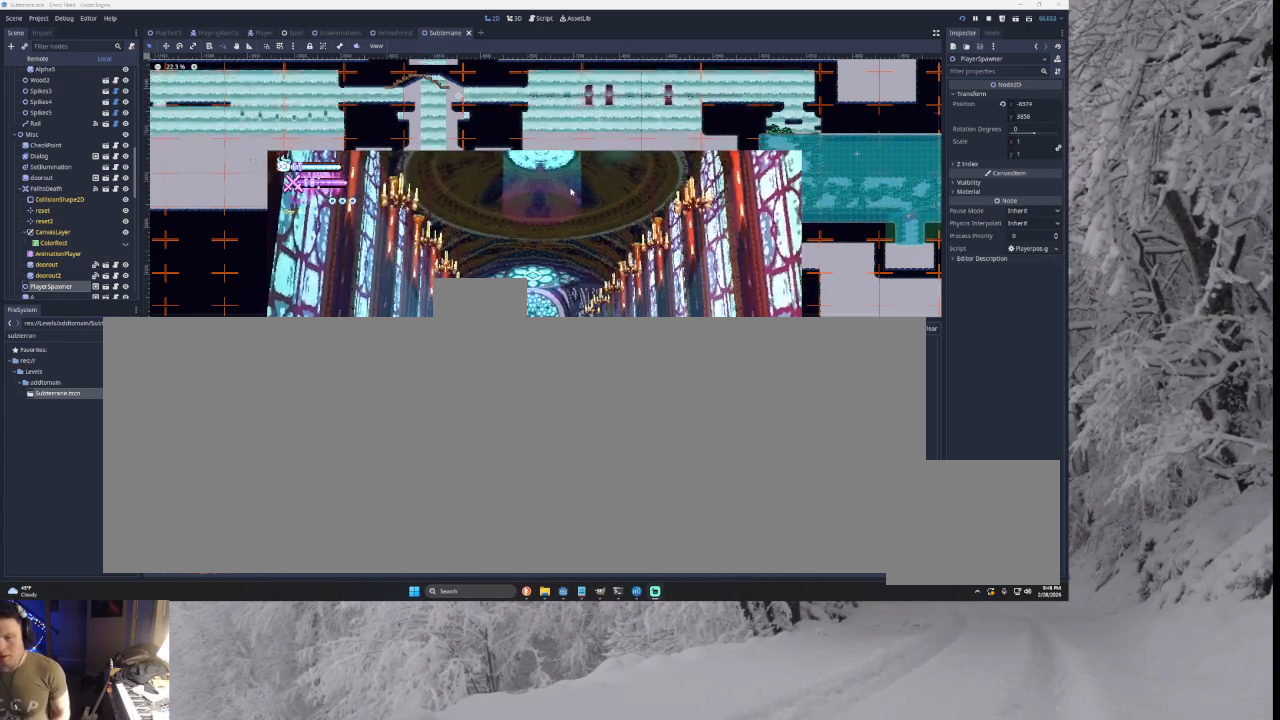
{"buttons": [], "left_stick": "left", "right_stick": "center", "events": [[167, "TRIANGLE", "down"], [467, "TRIANGLE", "up"]]}
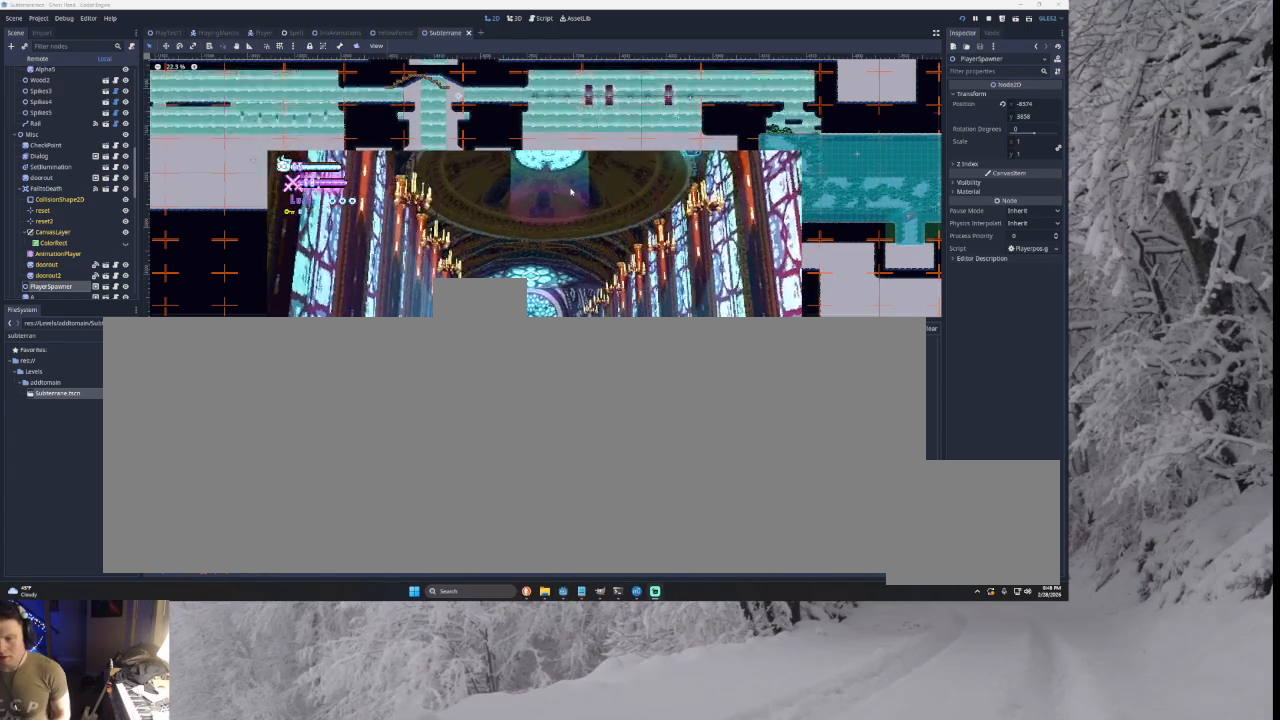
{"buttons": ["TRIANGLE"], "left_stick": "left", "right_stick": "center", "events": [[233, "TRIANGLE", "down"]]}
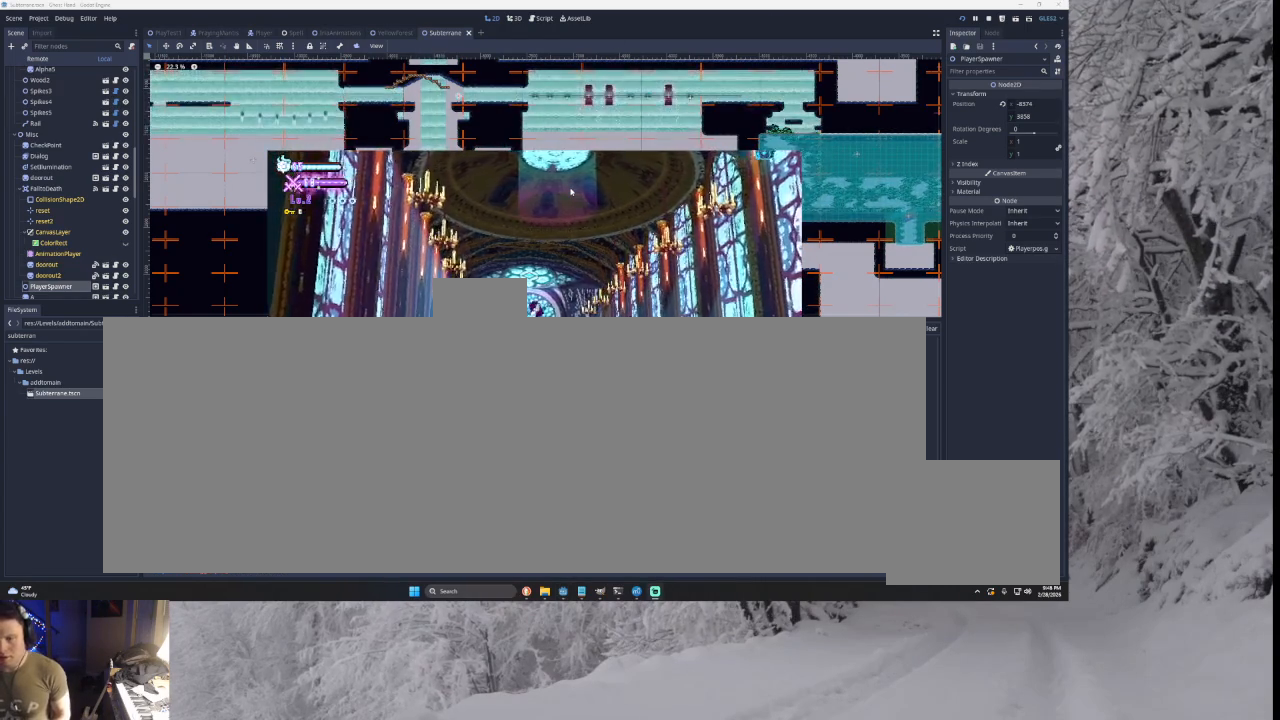
{"buttons": [], "left_stick": "left", "right_stick": "center", "events": [[67, "TRIANGLE", "up"]]}
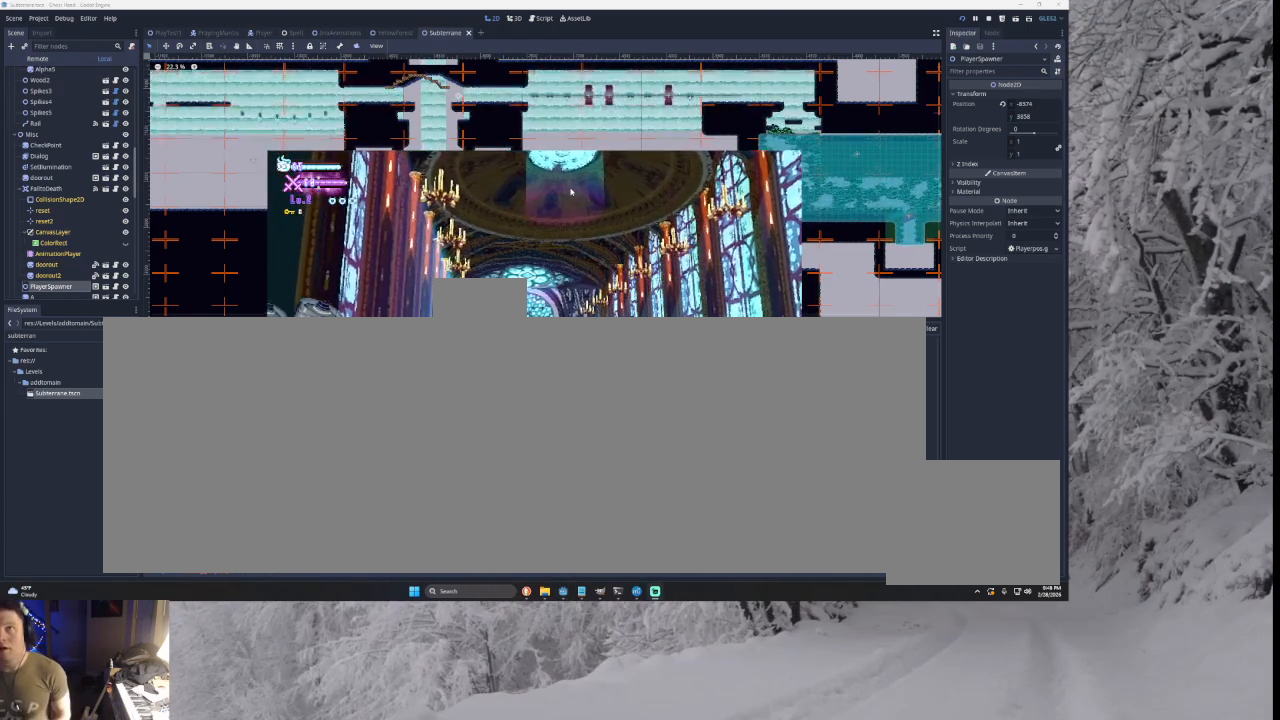
{"buttons": ["TRIANGLE"], "left_stick": "right", "right_stick": "center", "events": [[267, "left_stick", "center"], [333, "TRIANGLE", "down"], [367, "left_stick", "right"]]}
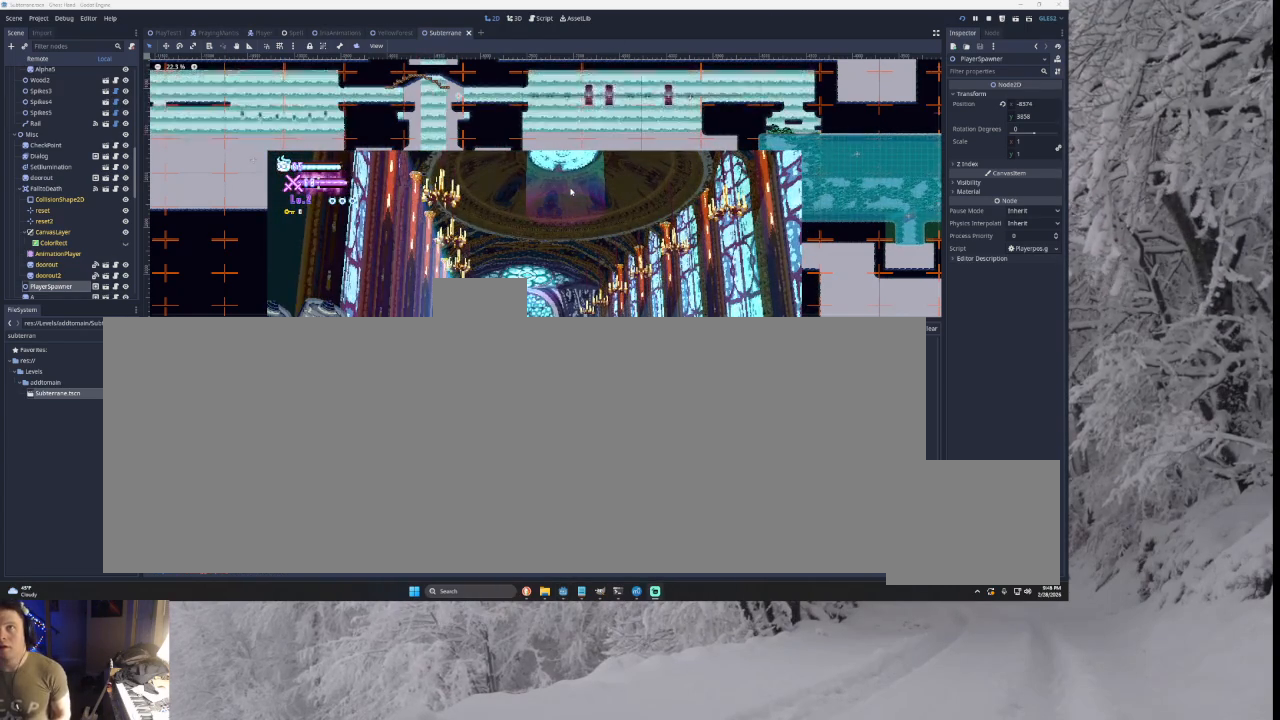
{"buttons": [], "left_stick": "center", "right_stick": "center", "events": [[33, "TRIANGLE", "up"], [33, "left_stick", "center"]]}
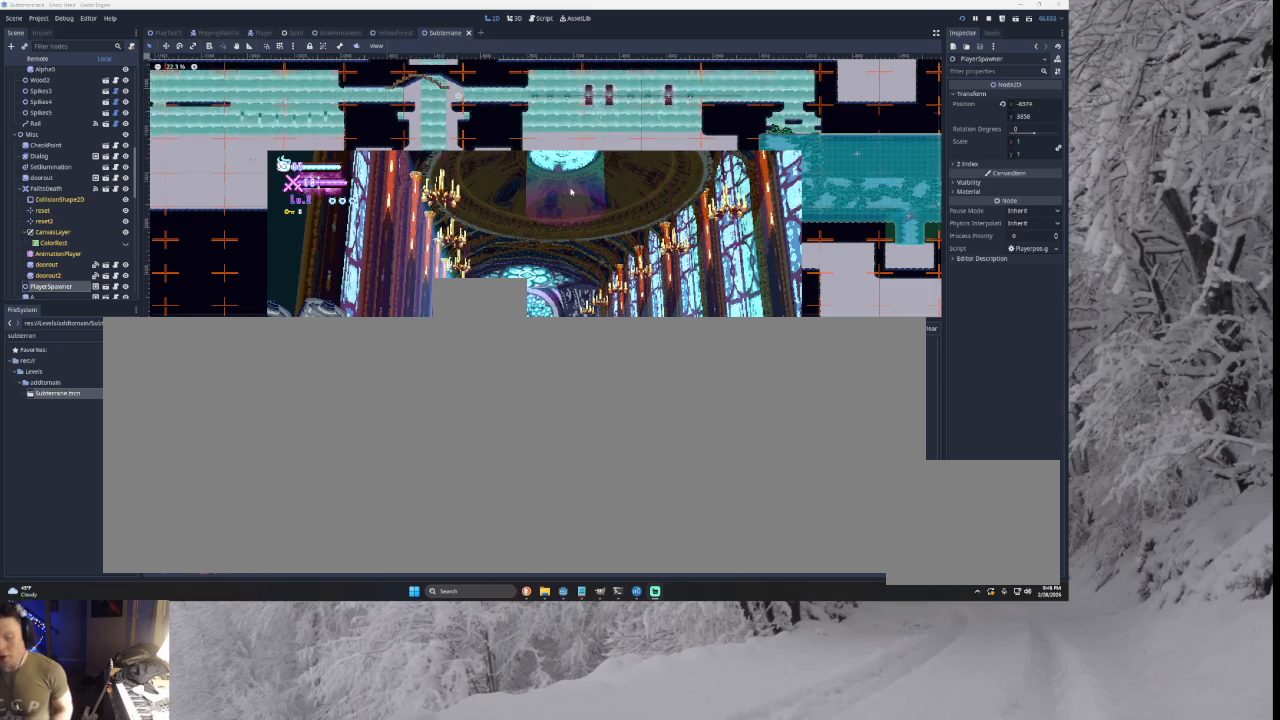
{"buttons": [], "left_stick": "center", "right_stick": "center", "events": []}
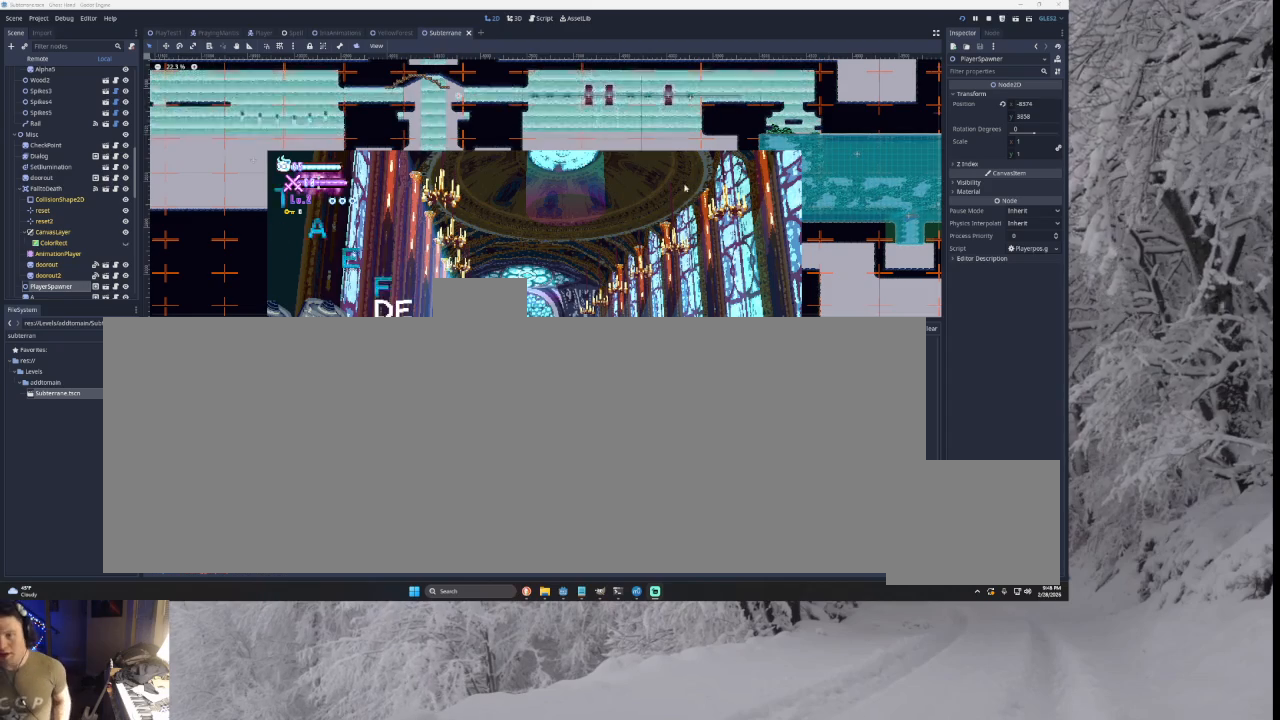
{"buttons": [], "left_stick": "center", "right_stick": "center", "events": []}
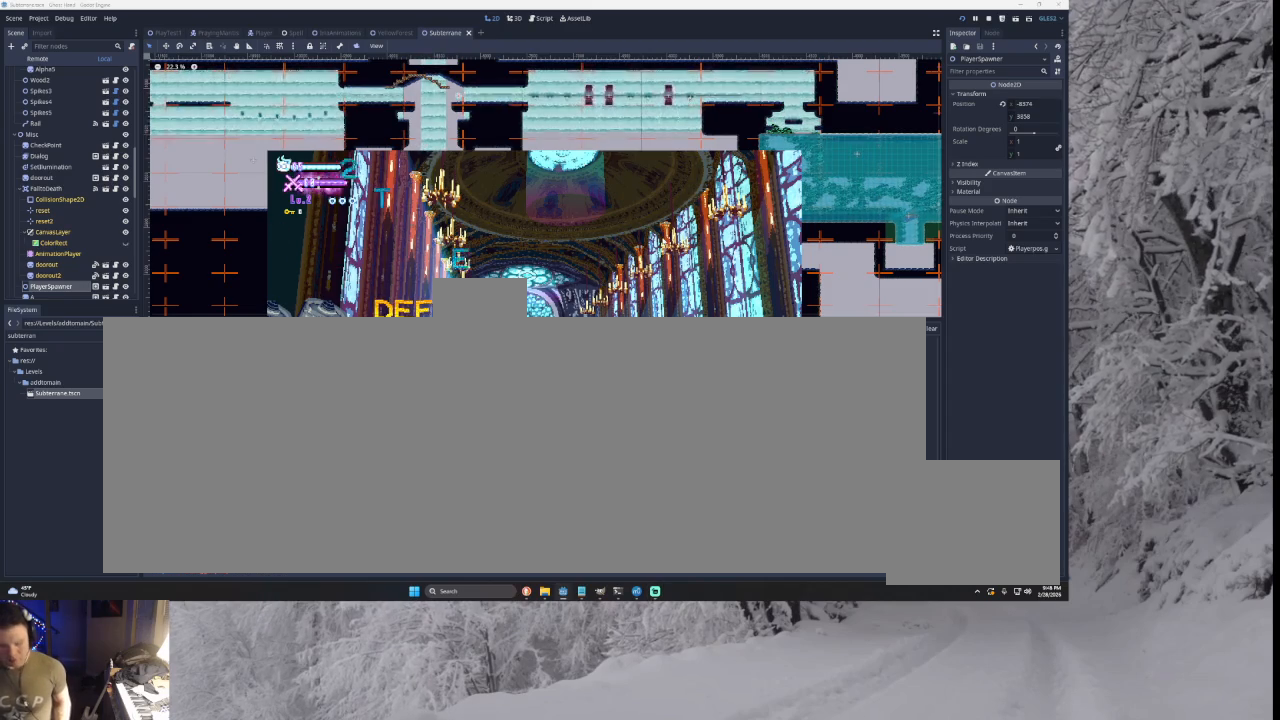
{"buttons": ["START"], "left_stick": "center", "right_stick": "center", "events": [[467, "START", "down"]]}
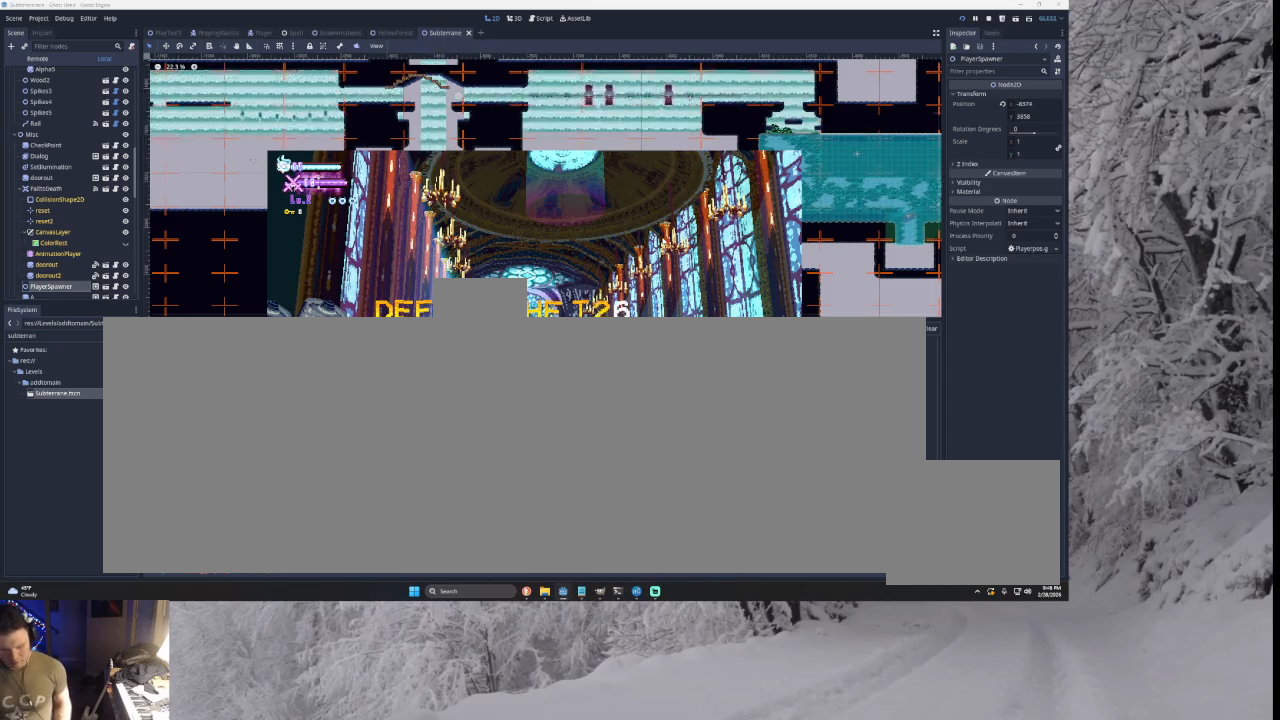
{"buttons": [], "left_stick": "center", "right_stick": "center", "events": [[133, "START", "up"]]}